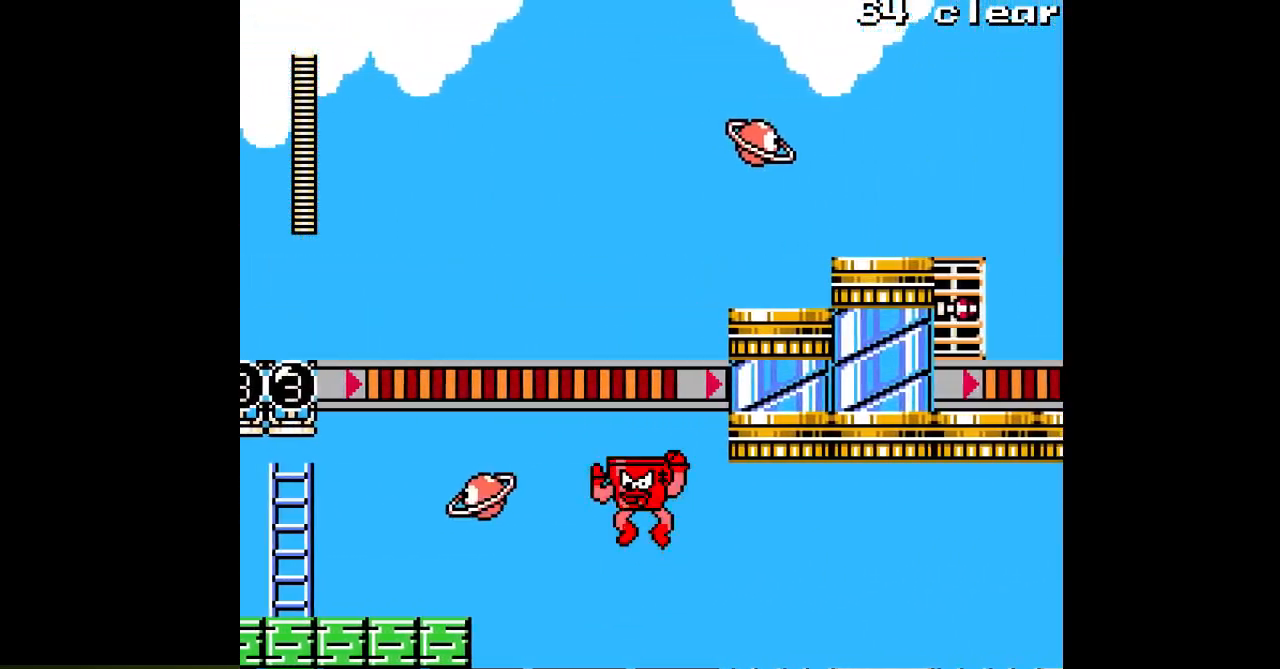
Gameplay with a controller; each line is a JSON object with the inputs held at the frame after it. "events" lists button and stick changes between this image and that frame as [ms after this image, input, new state], when the widget could be followed in between. Not read: C DPAD_RIGHT L3 R3.
{"buttons": ["A", "B", "DPAD_LEFT"], "events": [[17, "A", "up"], [83, "A", "down"], [383, "B", "down"]]}
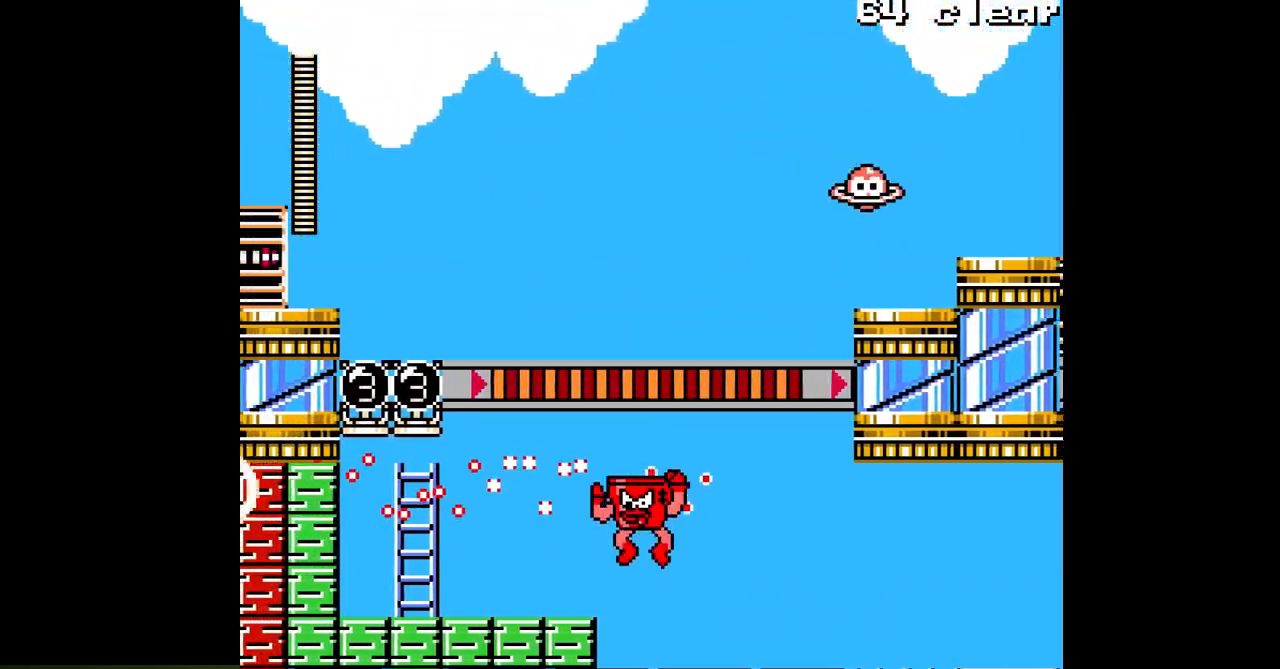
{"buttons": ["A", "DPAD_LEFT"], "events": [[100, "B", "up"]]}
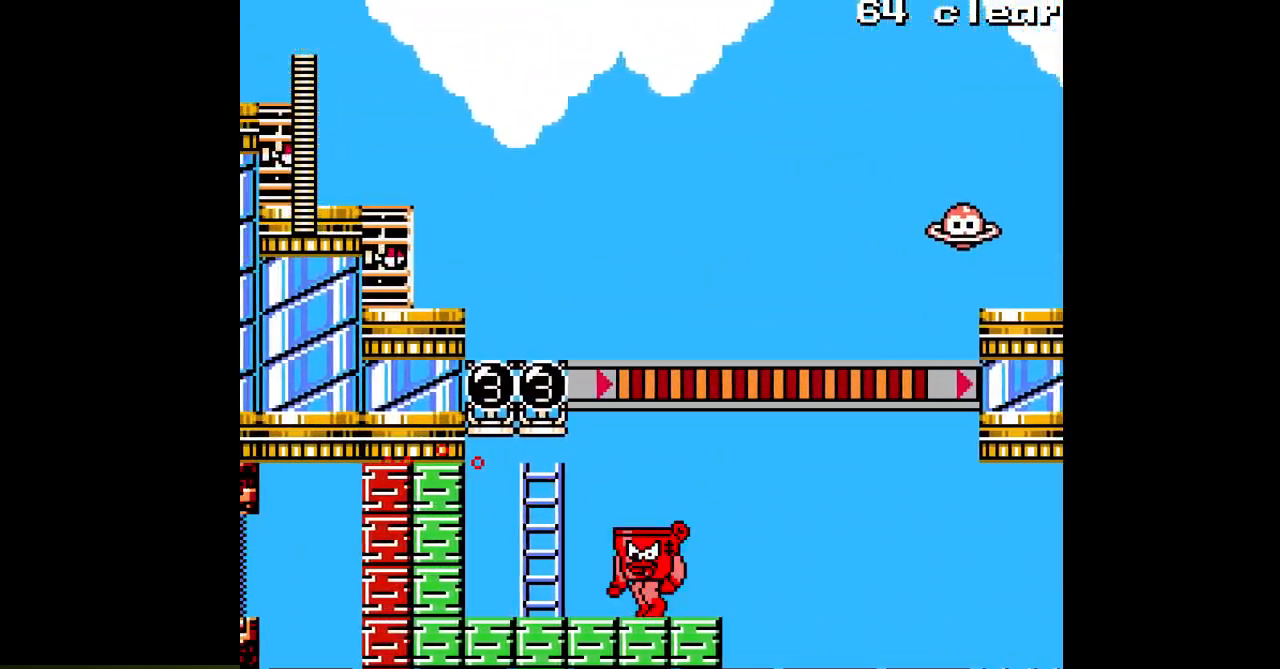
{"buttons": ["A", "B", "DPAD_LEFT"], "events": [[400, "B", "down"]]}
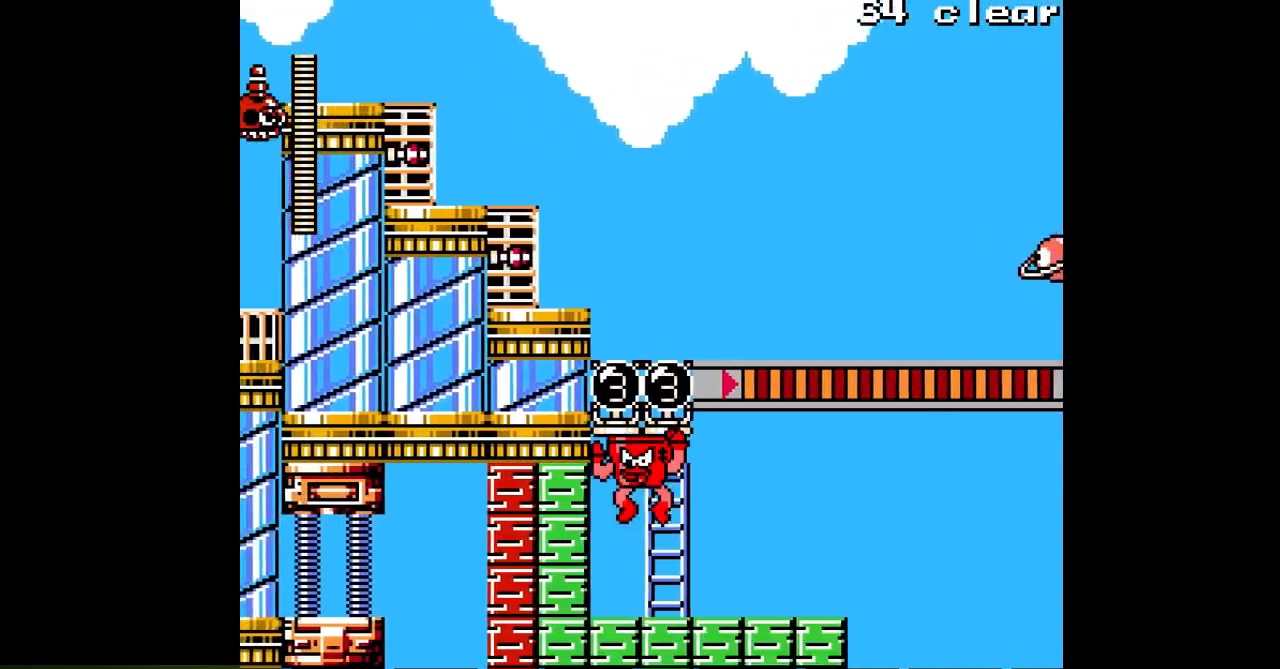
{"buttons": ["A"], "events": [[50, "DPAD_LEFT", "up"], [250, "B", "up"], [250, "DPAD_LEFT", "down"], [350, "DPAD_LEFT", "up"]]}
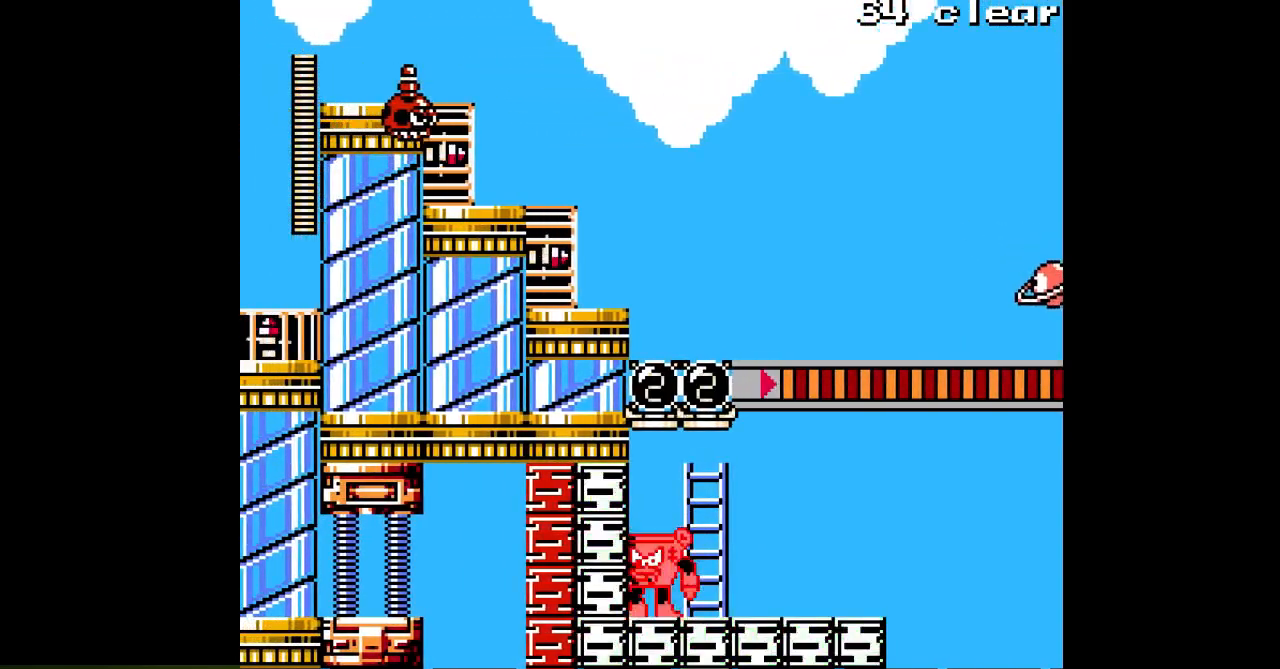
{"buttons": ["A"], "events": []}
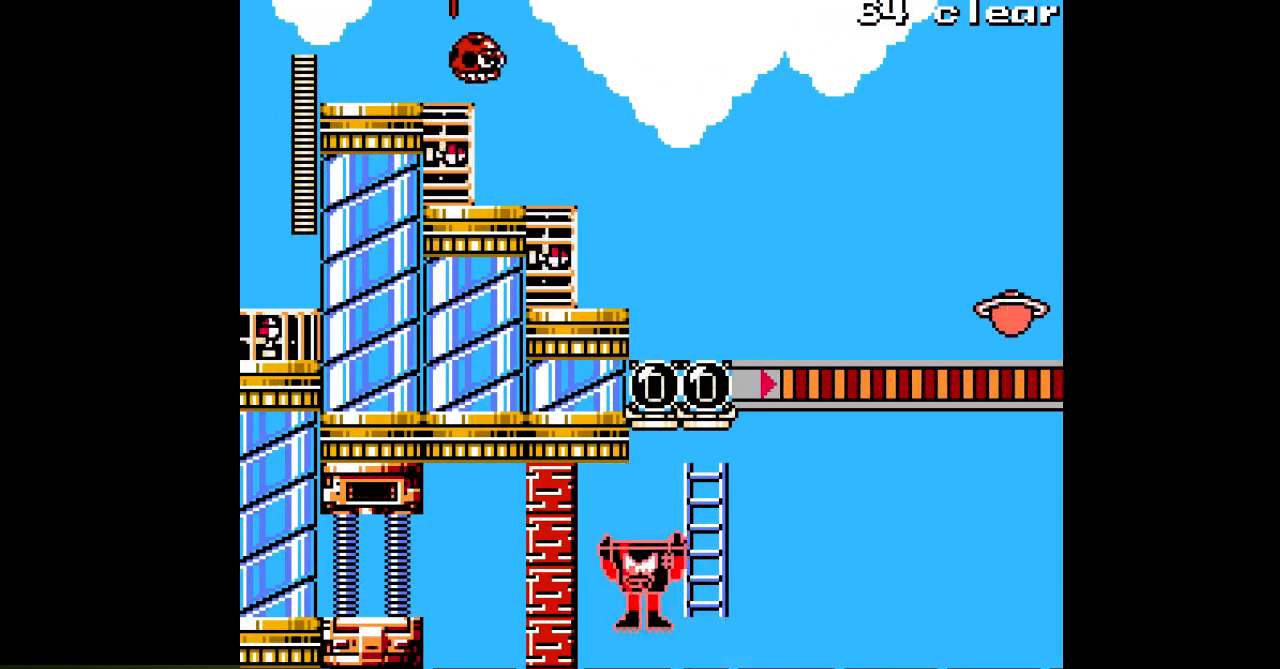
{"buttons": ["A"], "events": []}
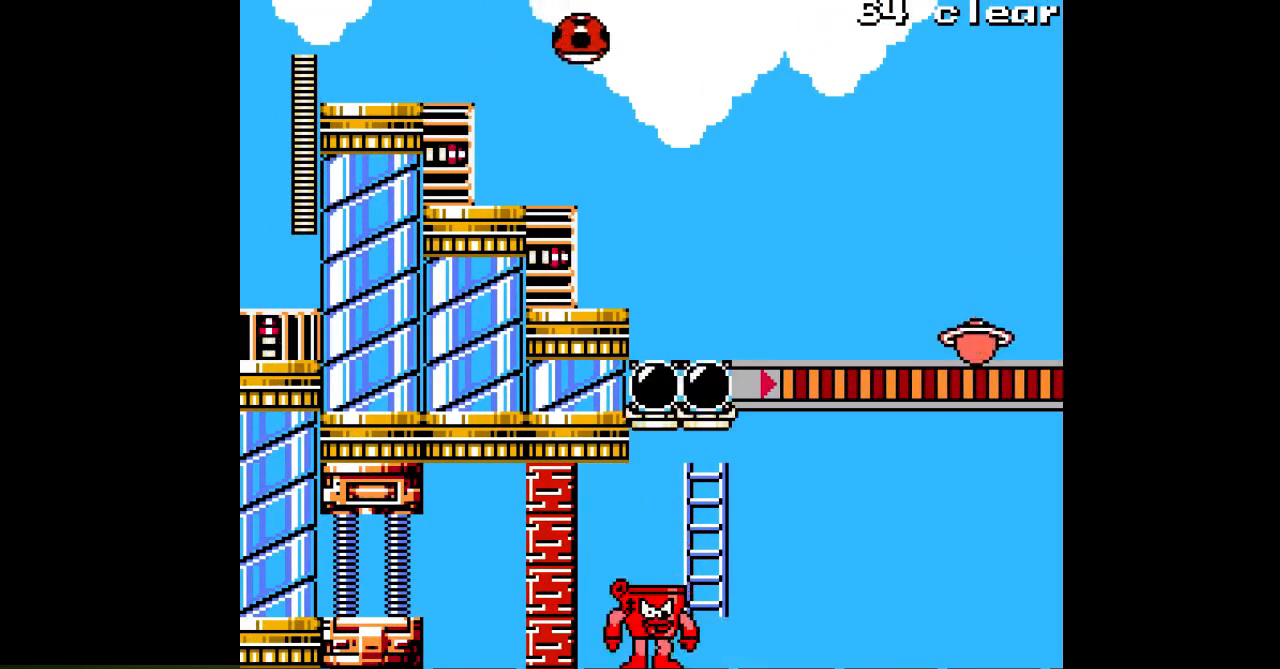
{"buttons": ["A"], "events": [[83, "B", "down"], [217, "B", "up"], [217, "DPAD_UP", "down"], [333, "DPAD_UP", "up"]]}
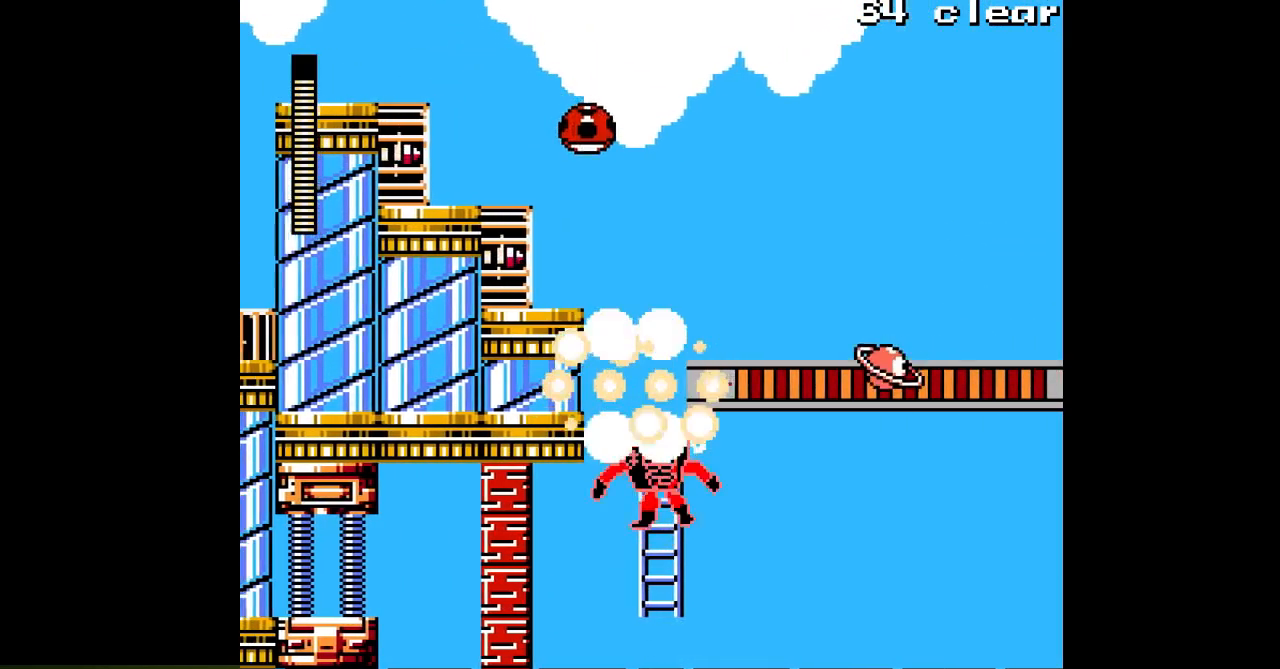
{"buttons": ["A", "DPAD_UP"], "events": [[200, "DPAD_UP", "down"]]}
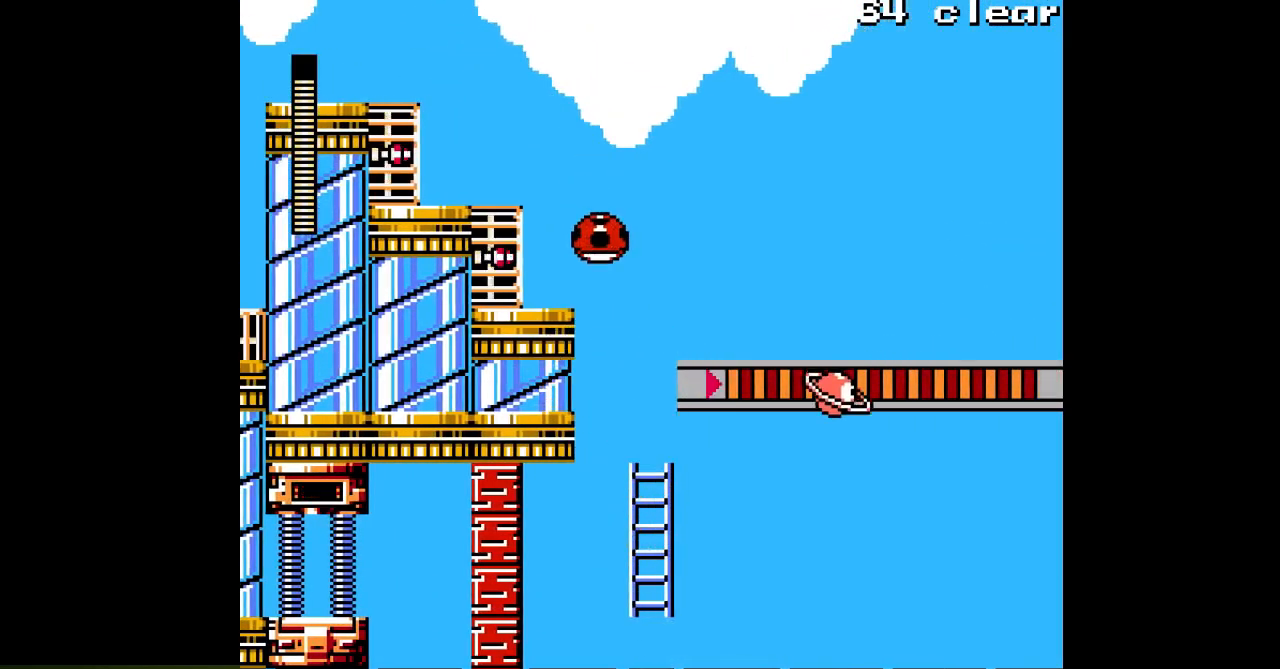
{"buttons": ["A", "B"], "events": [[233, "A", "up"], [233, "B", "down"], [283, "DPAD_UP", "up"], [350, "A", "down"]]}
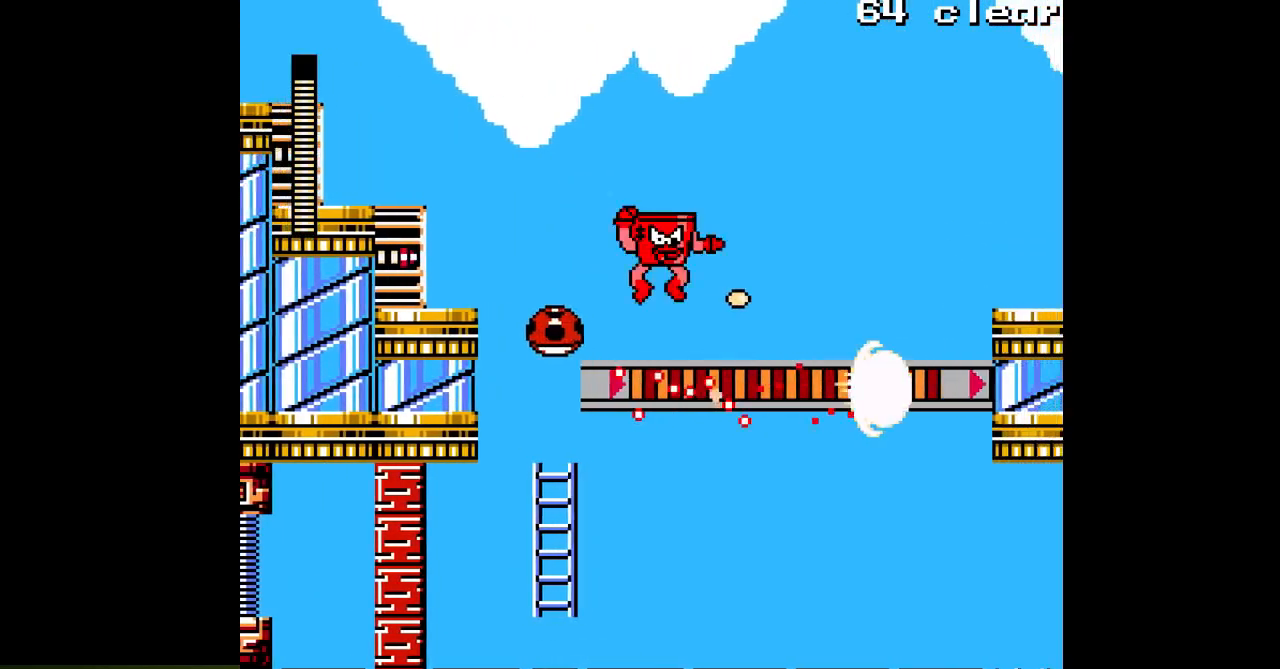
{"buttons": ["A", "B"], "events": [[17, "B", "up"], [450, "B", "down"]]}
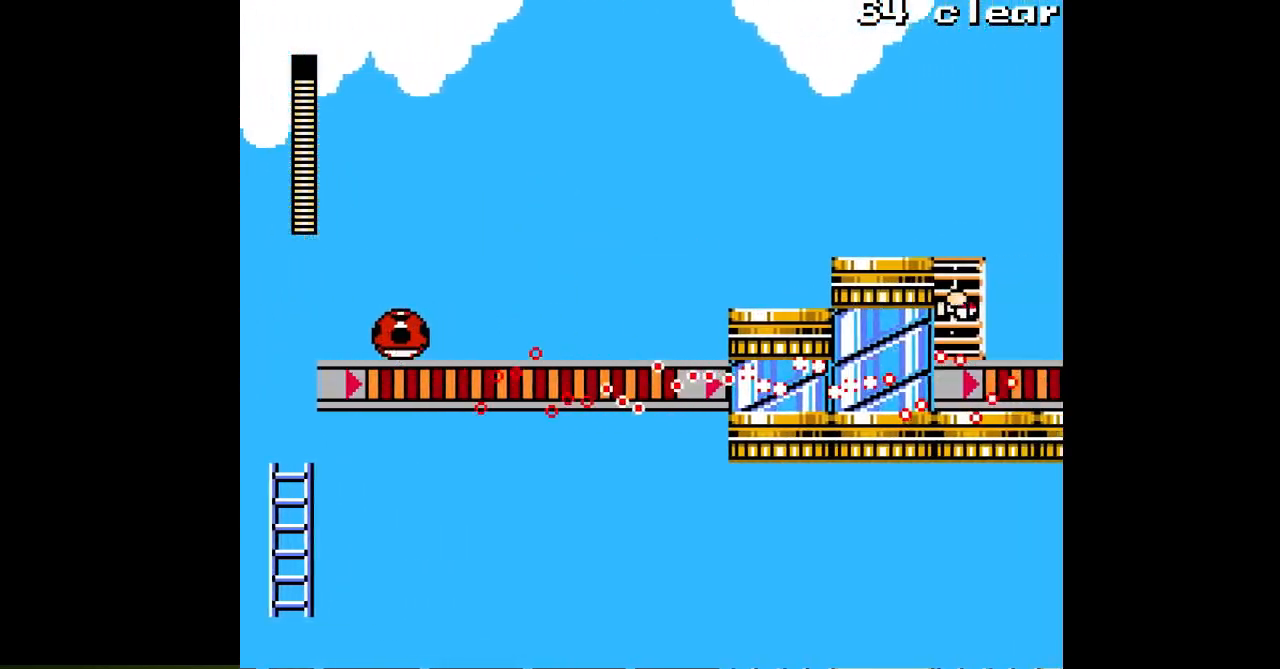
{"buttons": ["A"], "events": [[83, "B", "up"], [333, "B", "down"], [467, "B", "up"]]}
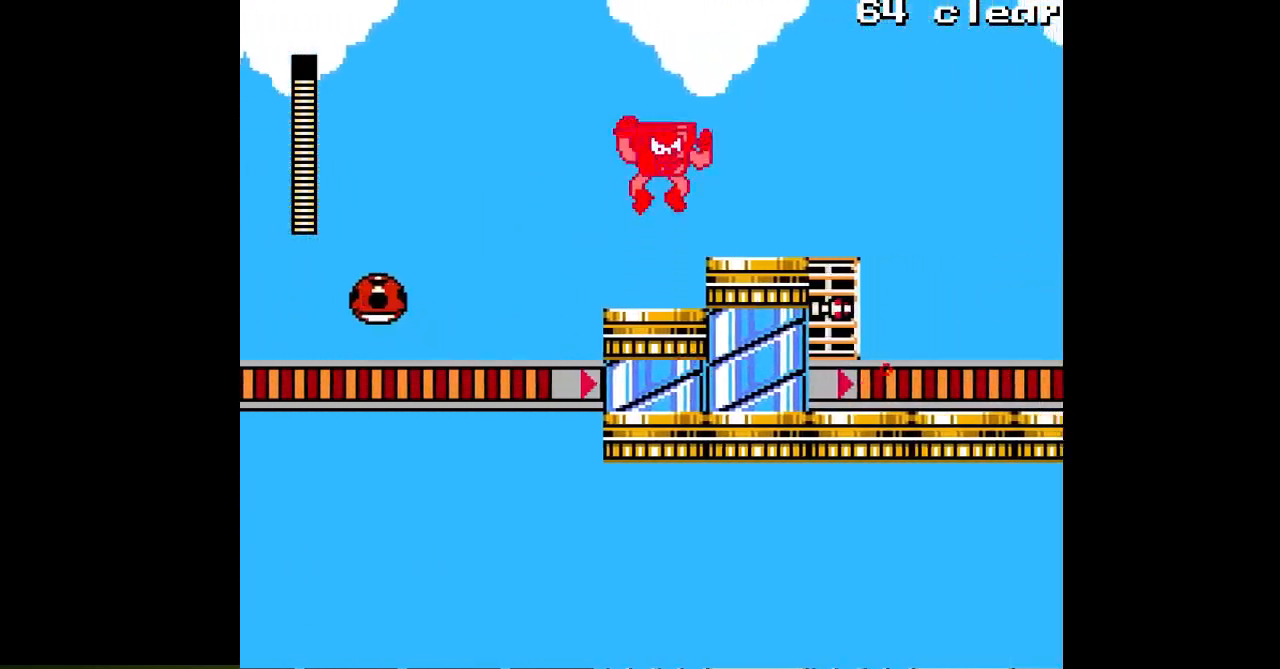
{"buttons": ["A"], "events": []}
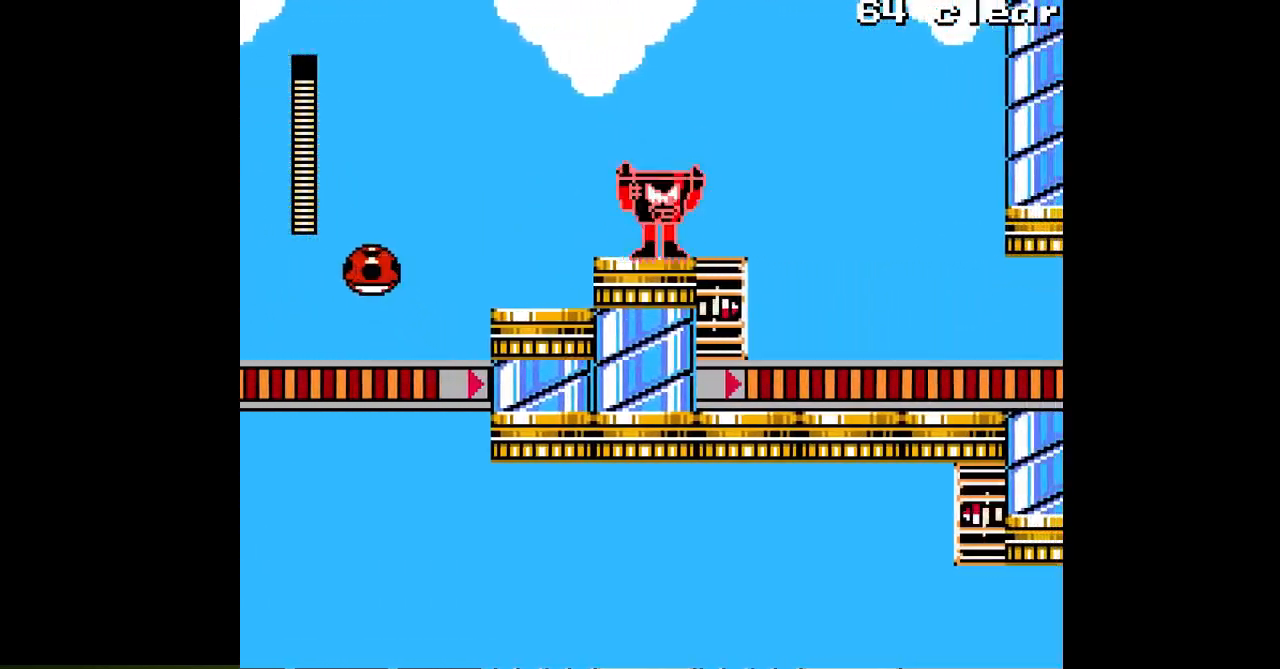
{"buttons": ["A"], "events": []}
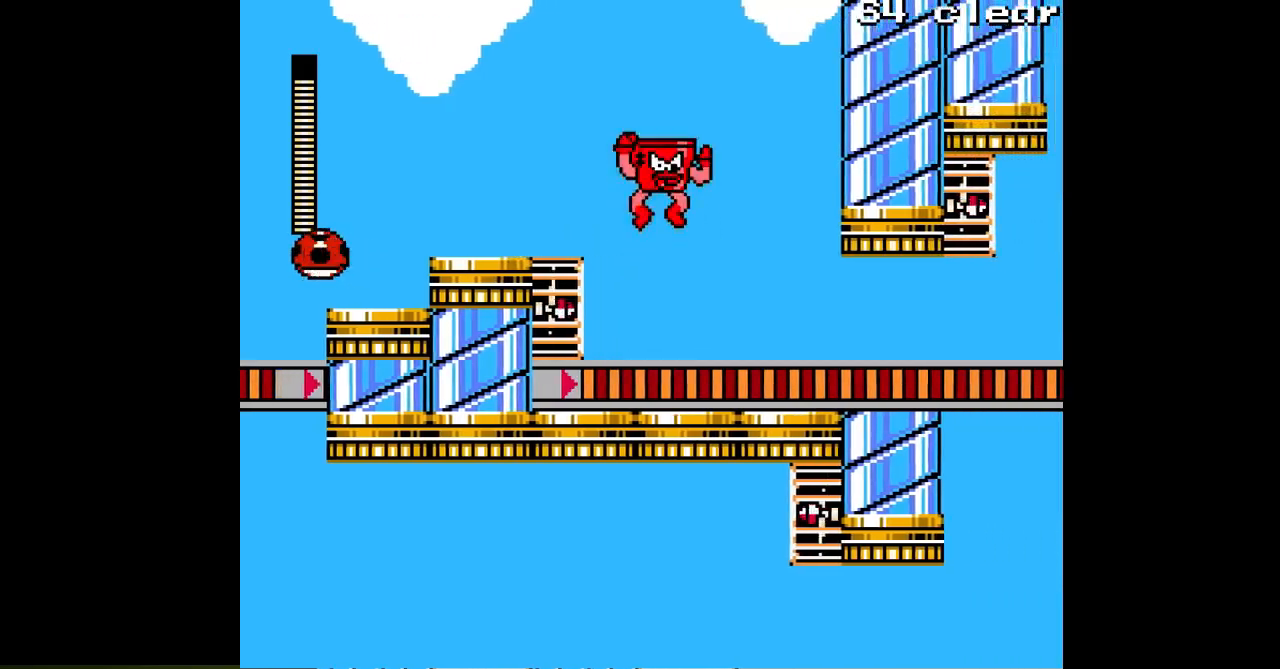
{"buttons": ["A"], "events": []}
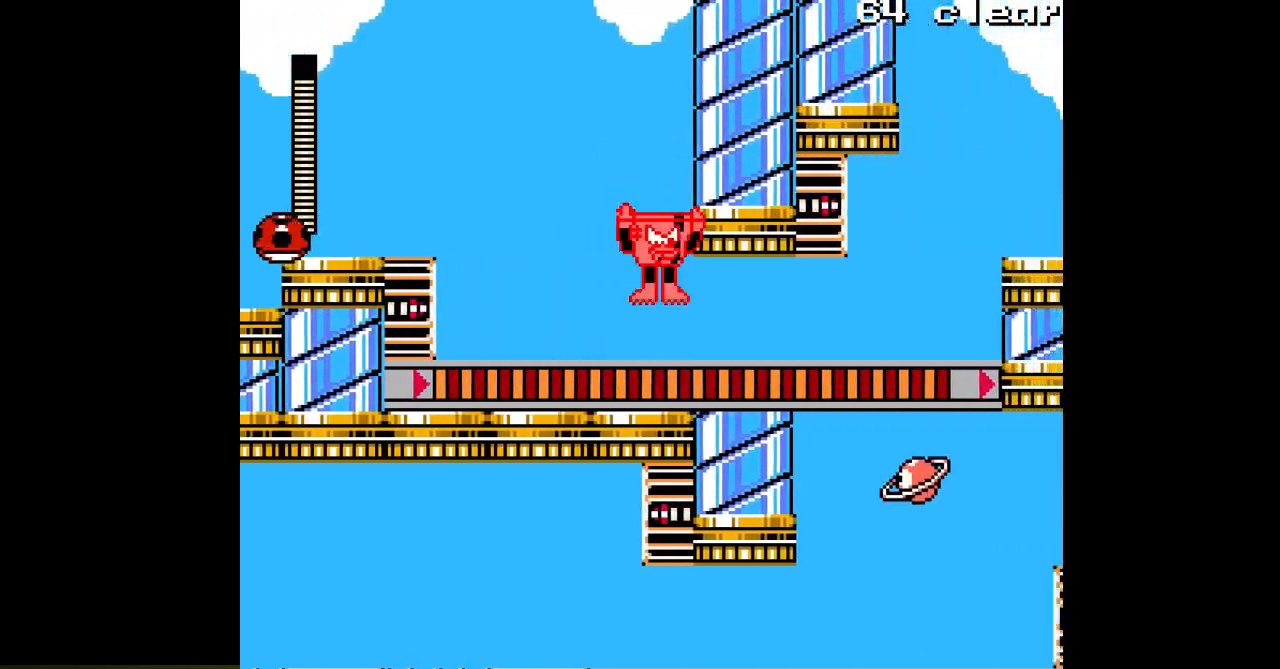
{"buttons": ["A", "B"], "events": [[500, "B", "down"]]}
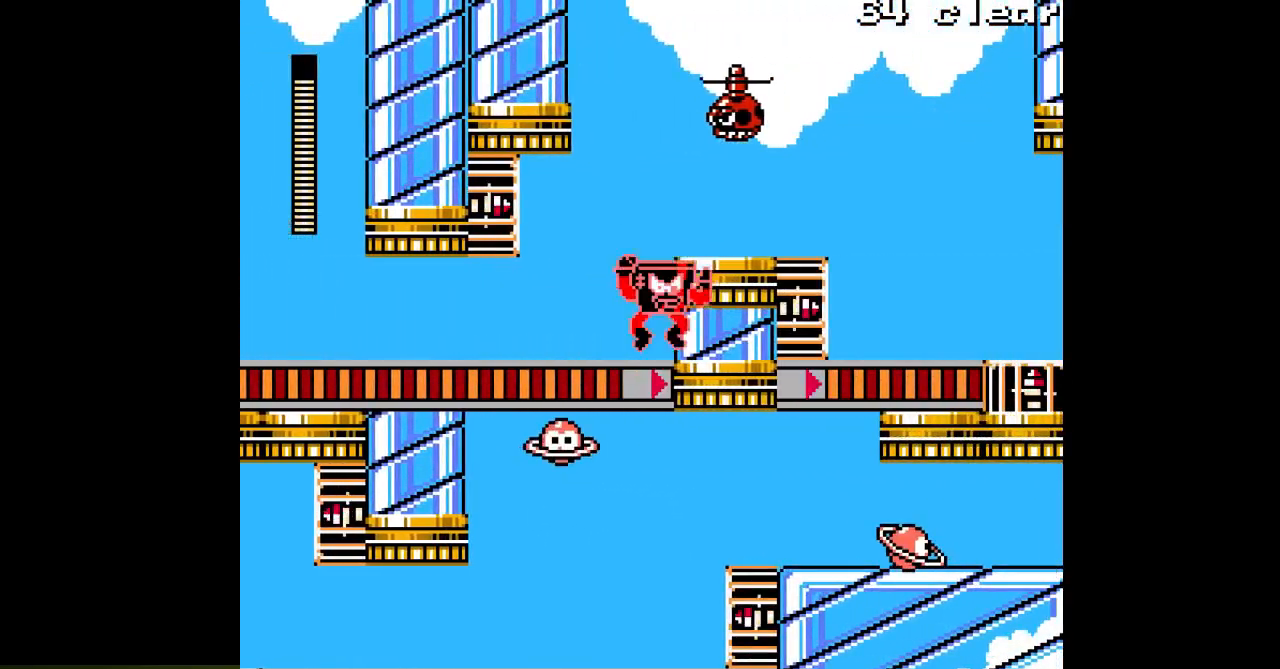
{"buttons": ["A"], "events": [[150, "A", "up"], [167, "B", "up"], [233, "A", "down"]]}
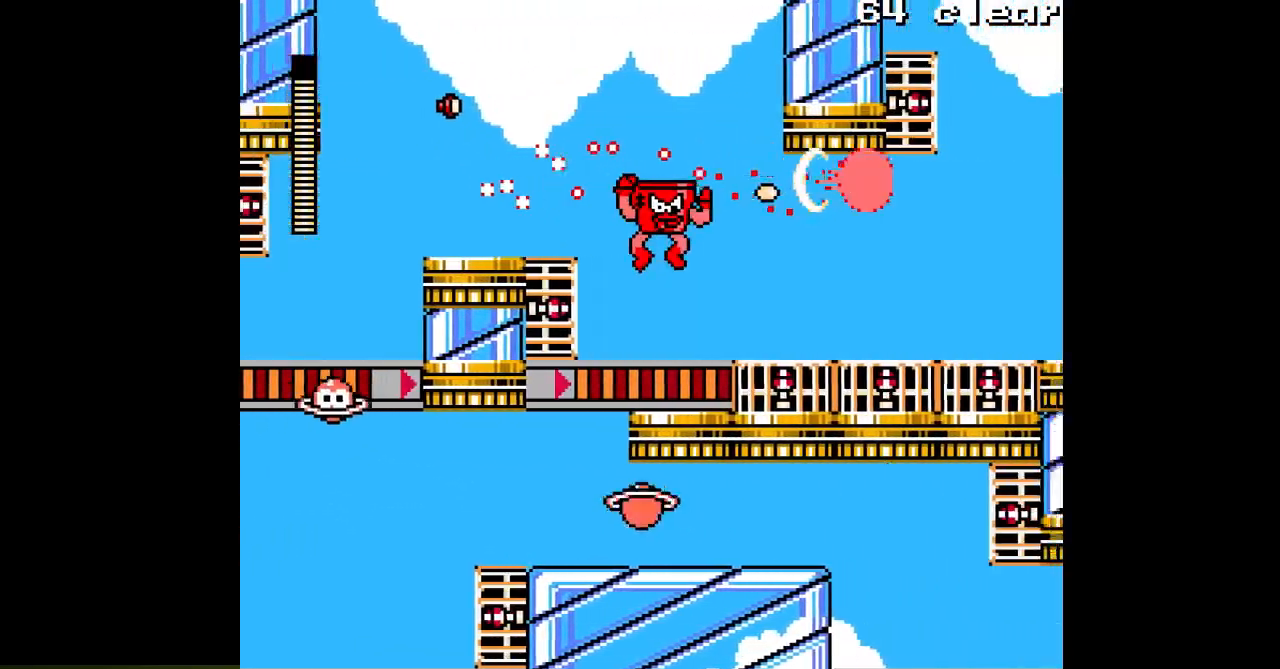
{"buttons": ["A"], "events": []}
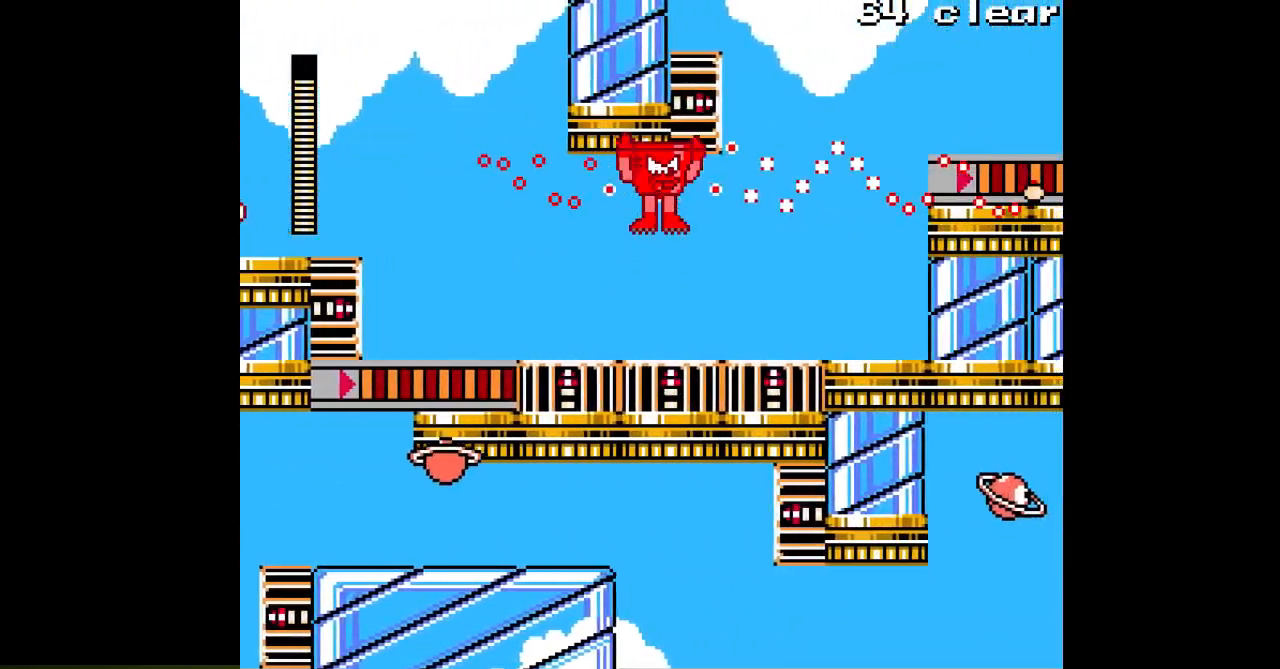
{"buttons": ["A"], "events": []}
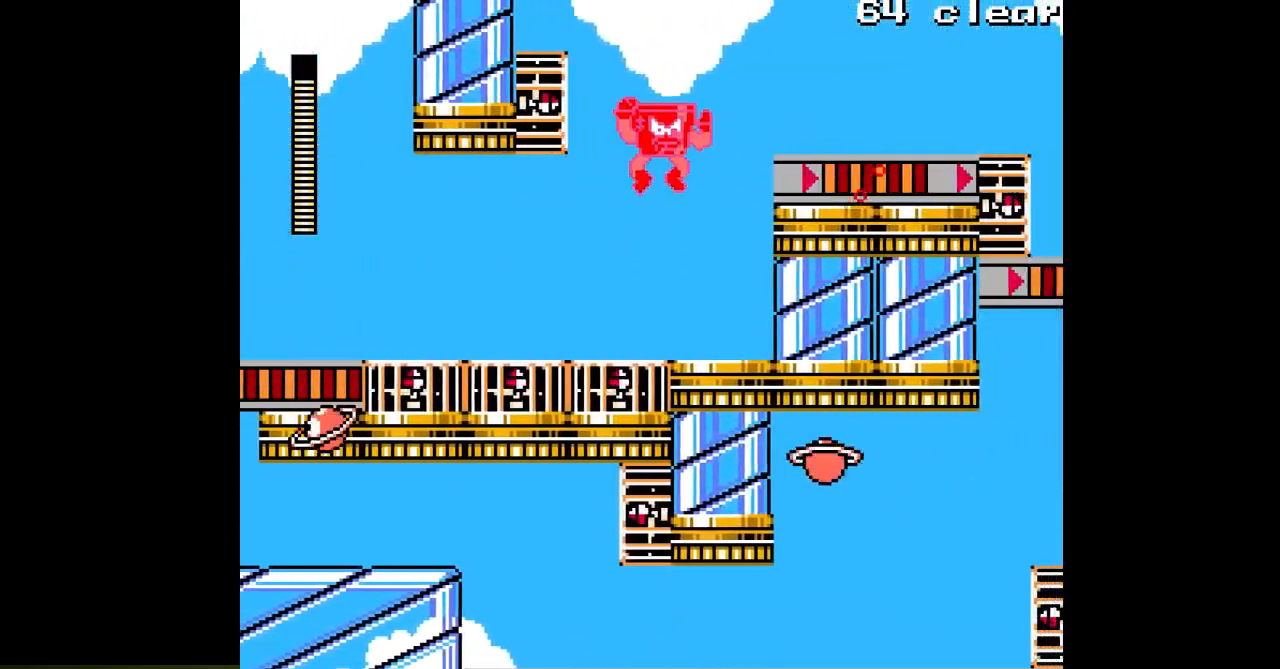
{"buttons": ["A"], "events": []}
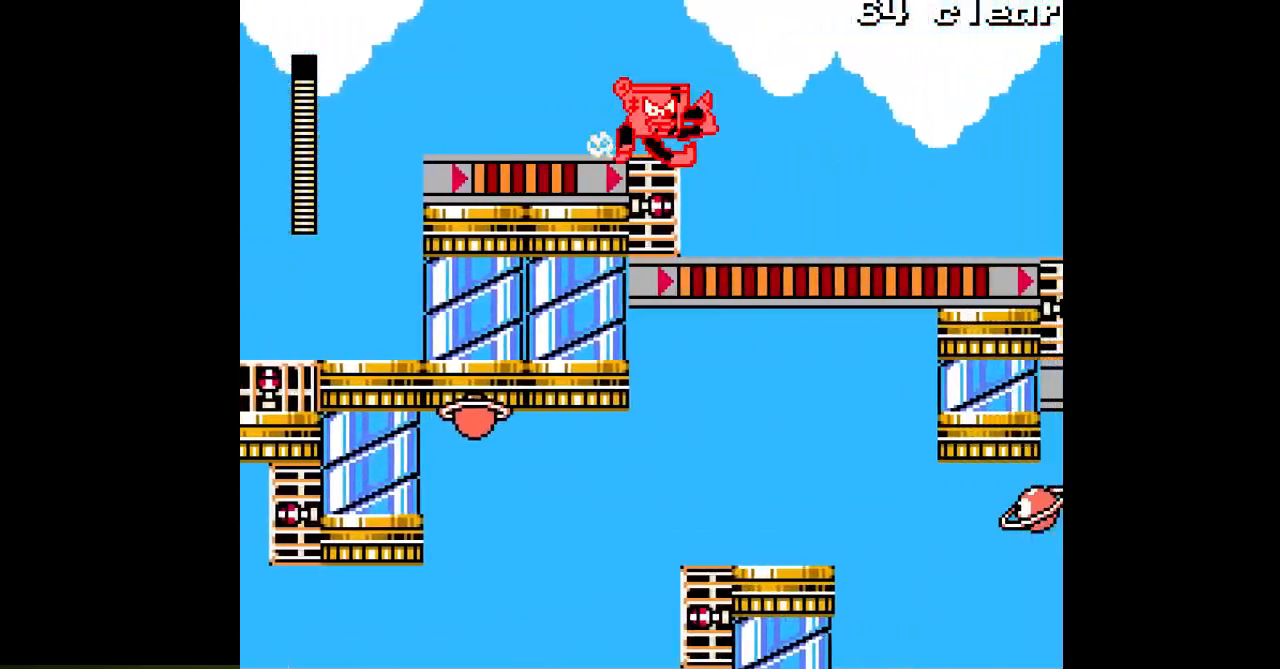
{"buttons": ["A"], "events": []}
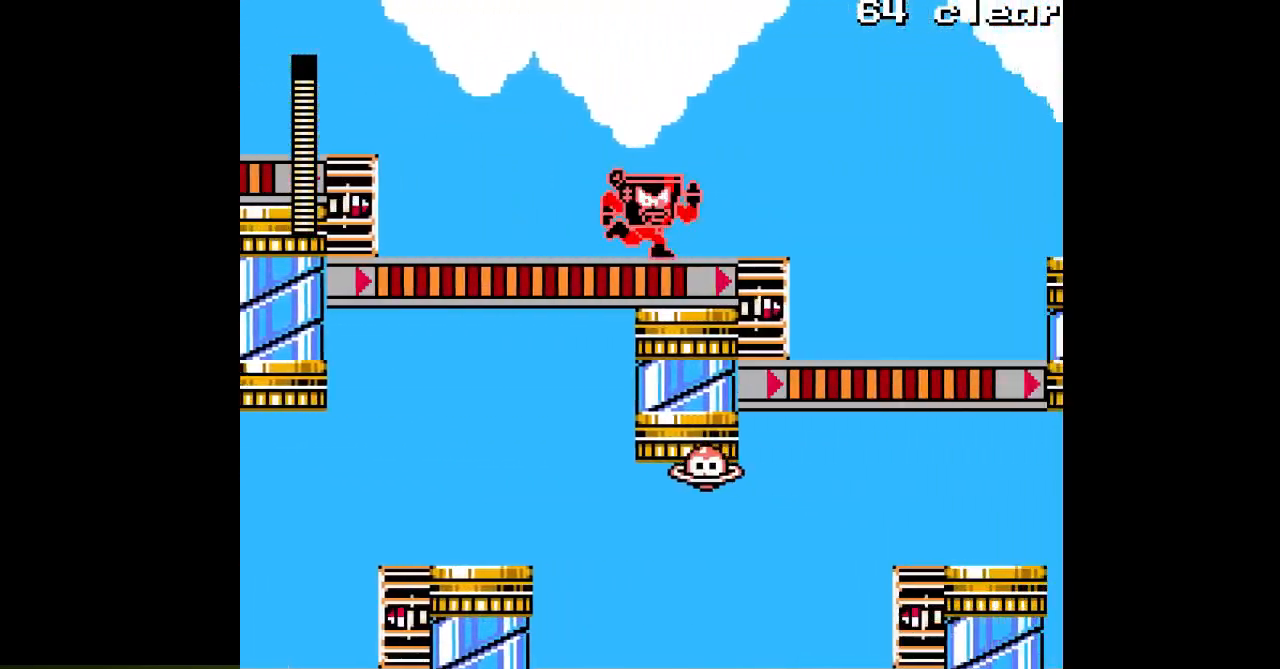
{"buttons": ["A"], "events": []}
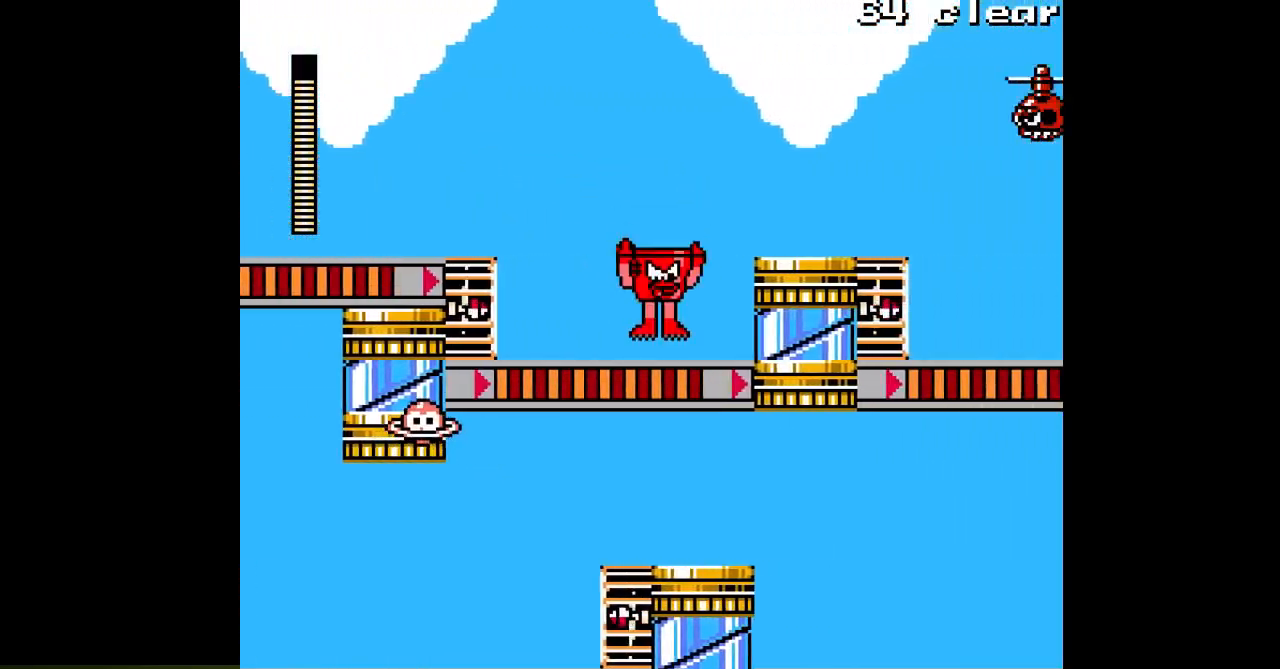
{"buttons": [], "events": [[167, "B", "down"], [450, "A", "up"], [450, "B", "up"]]}
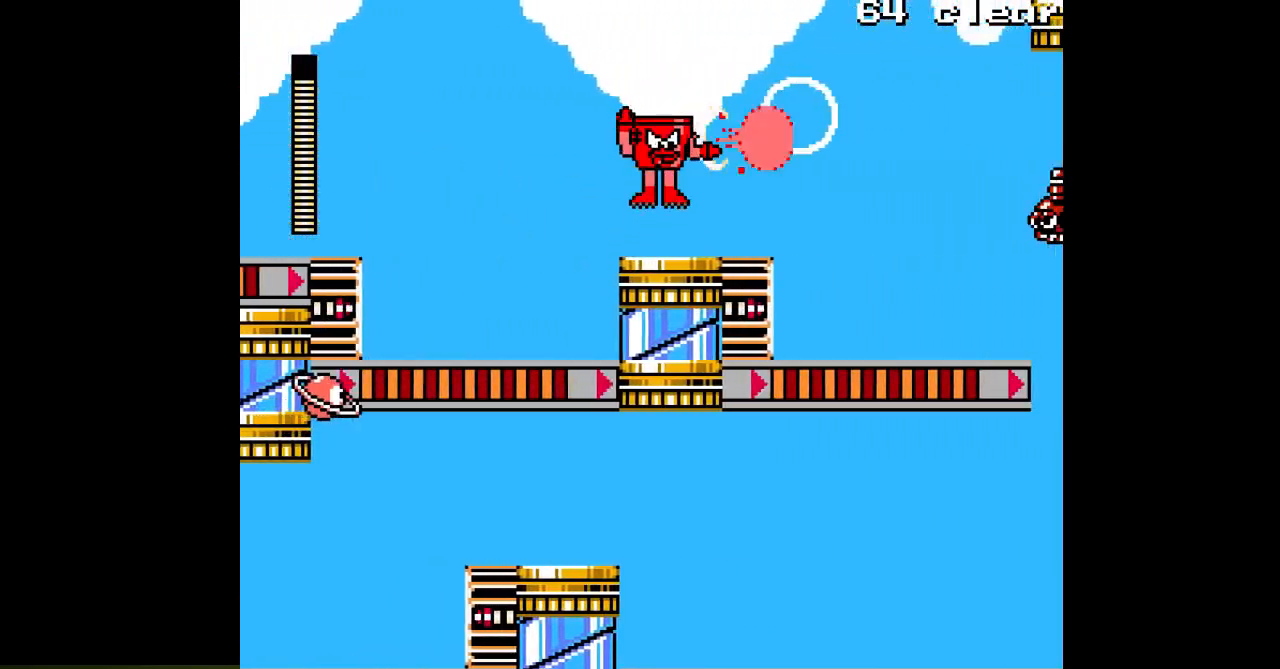
{"buttons": ["A"], "events": [[17, "A", "down"]]}
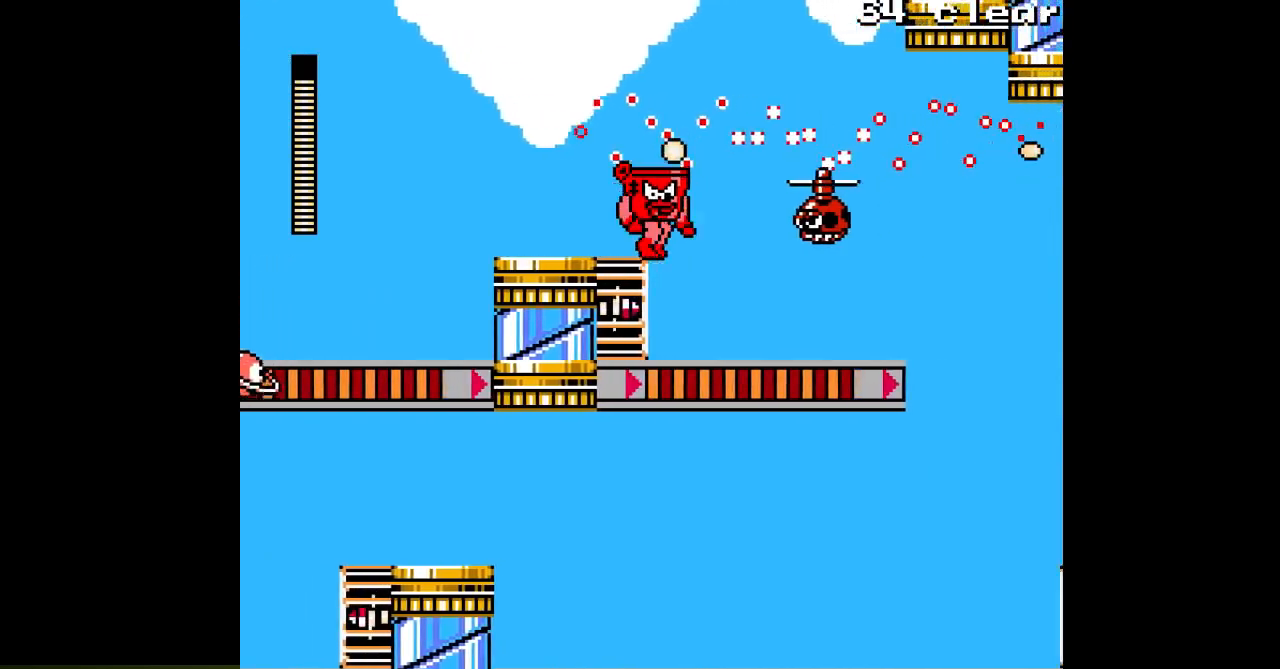
{"buttons": ["A"], "events": [[167, "A", "up"], [217, "A", "down"], [350, "A", "up"], [417, "A", "down"]]}
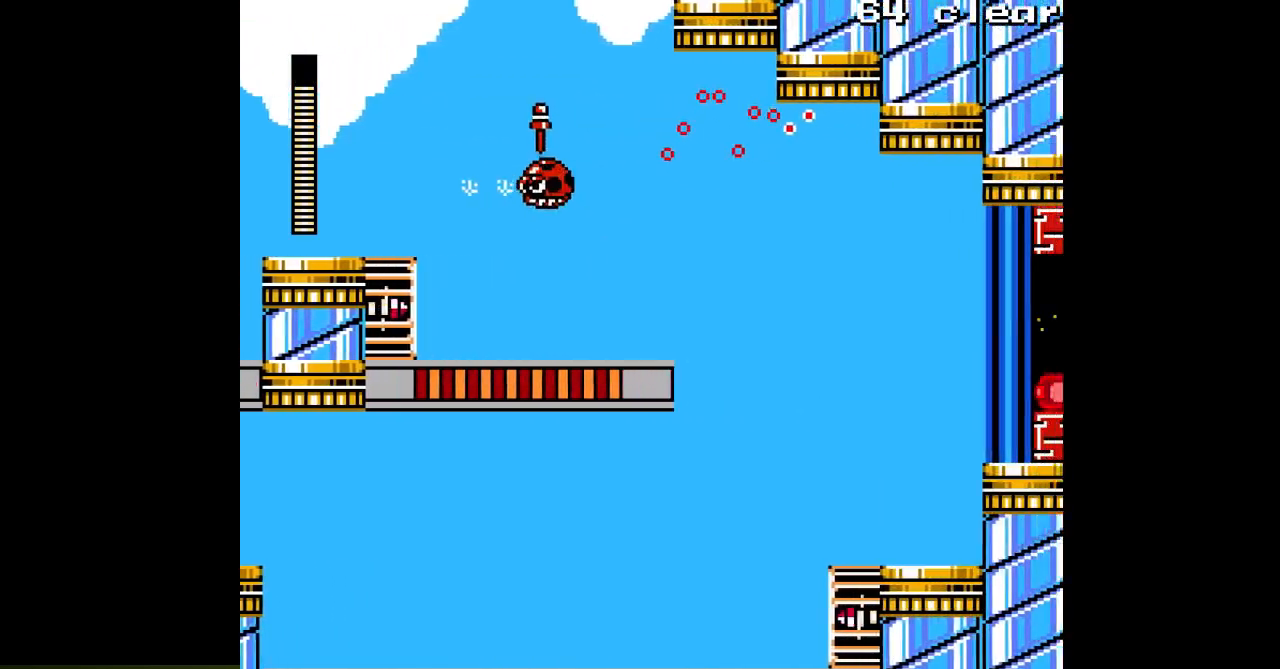
{"buttons": ["A", "DPAD_LEFT"], "events": [[367, "DPAD_LEFT", "down"]]}
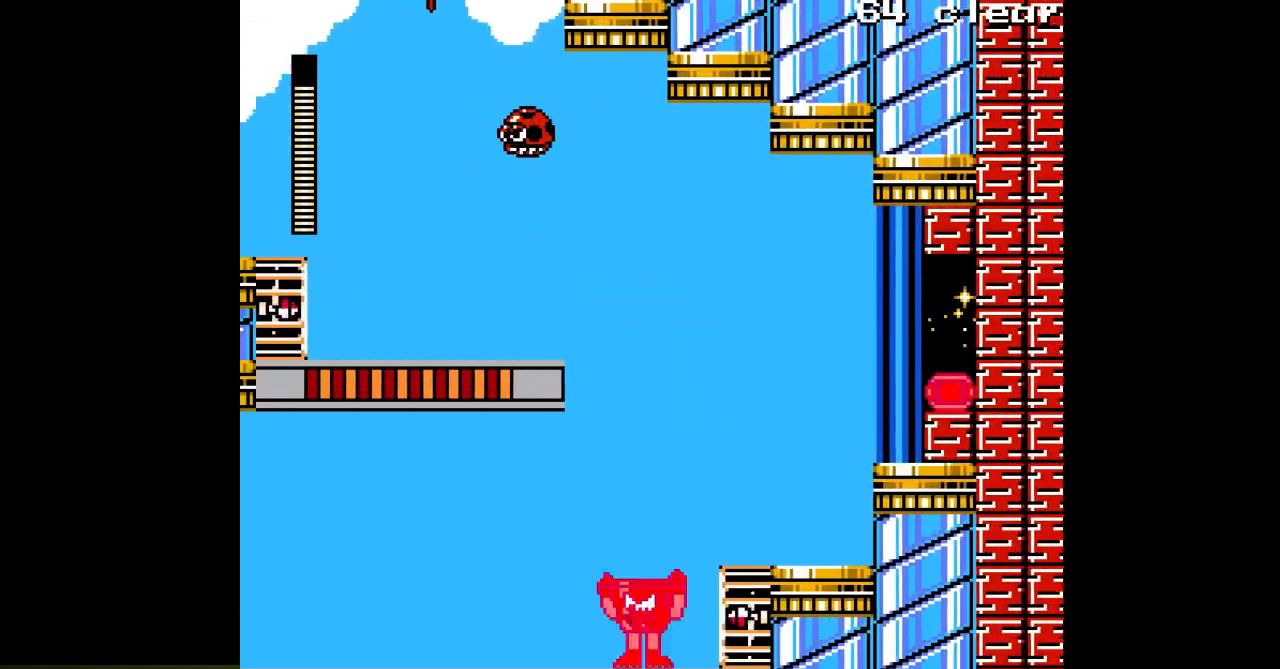
{"buttons": ["A", "B"], "events": [[50, "DPAD_LEFT", "up"], [183, "B", "down"]]}
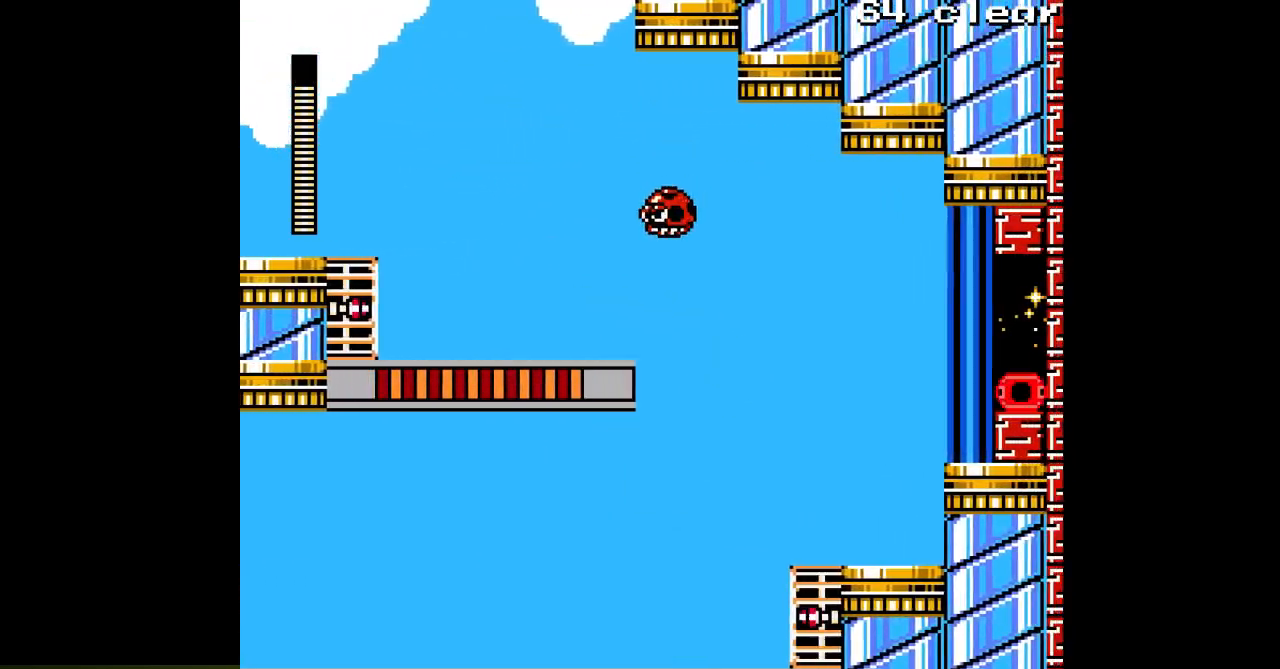
{"buttons": ["A", "B"], "events": [[50, "B", "up"], [433, "B", "down"]]}
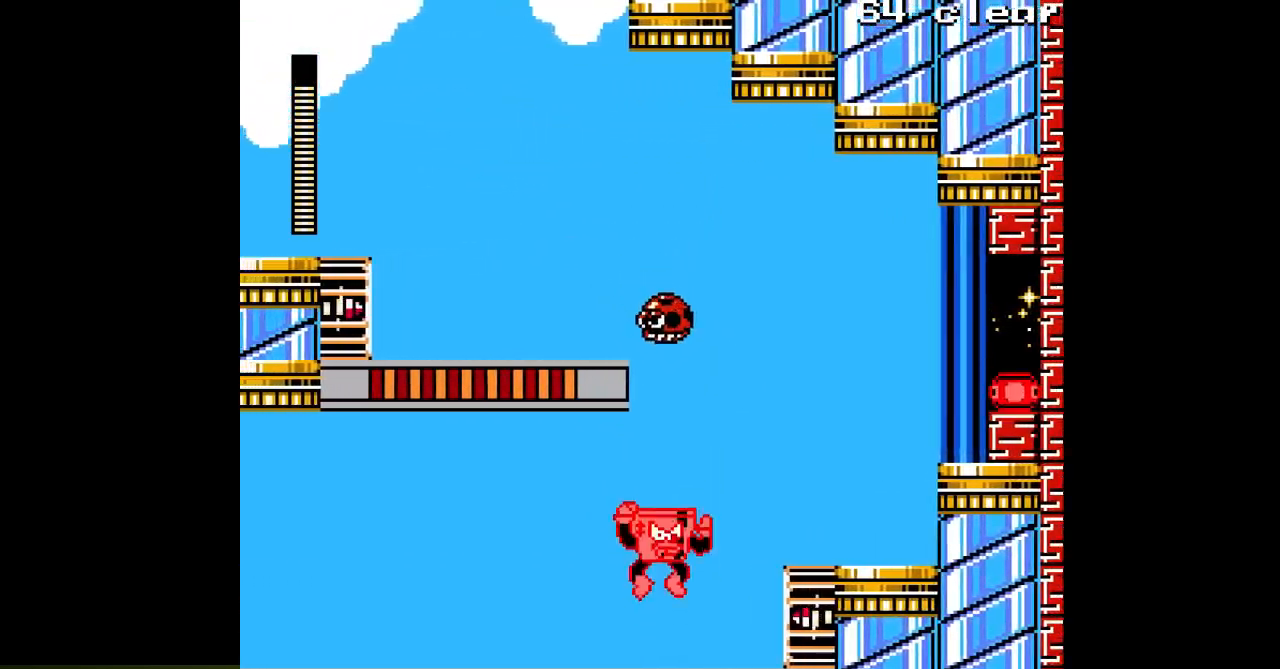
{"buttons": ["A"], "events": [[350, "A", "up"], [350, "B", "up"], [417, "A", "down"]]}
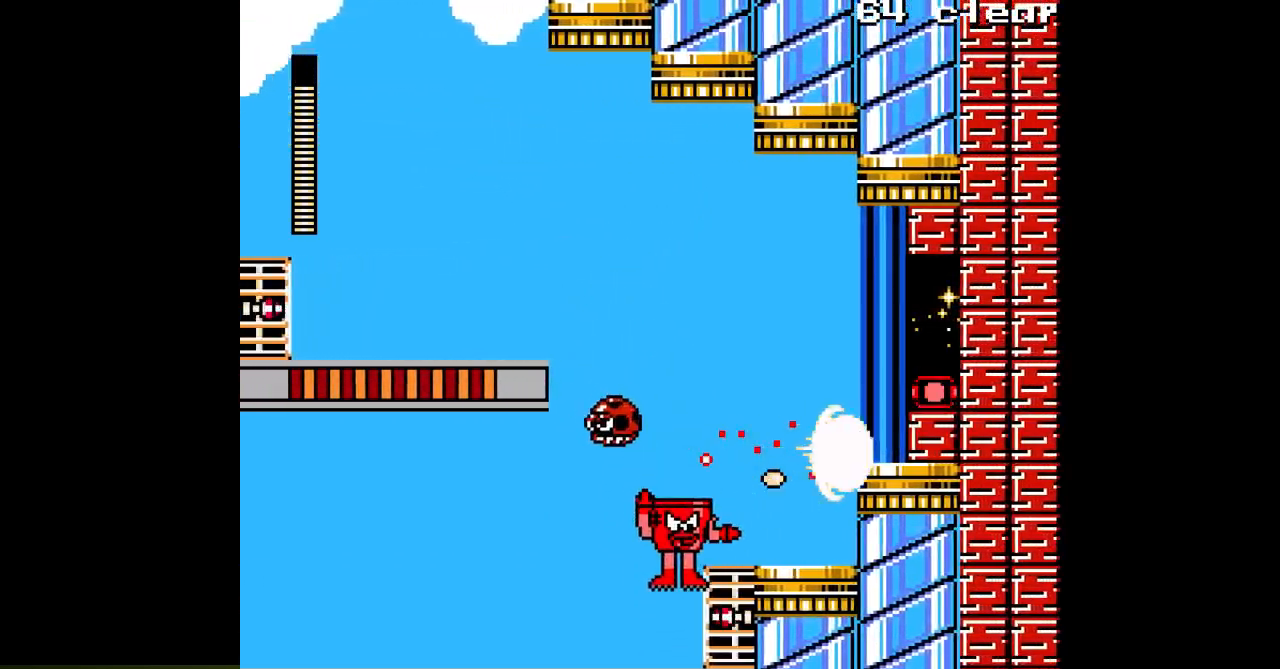
{"buttons": ["A", "B"], "events": [[183, "B", "down"]]}
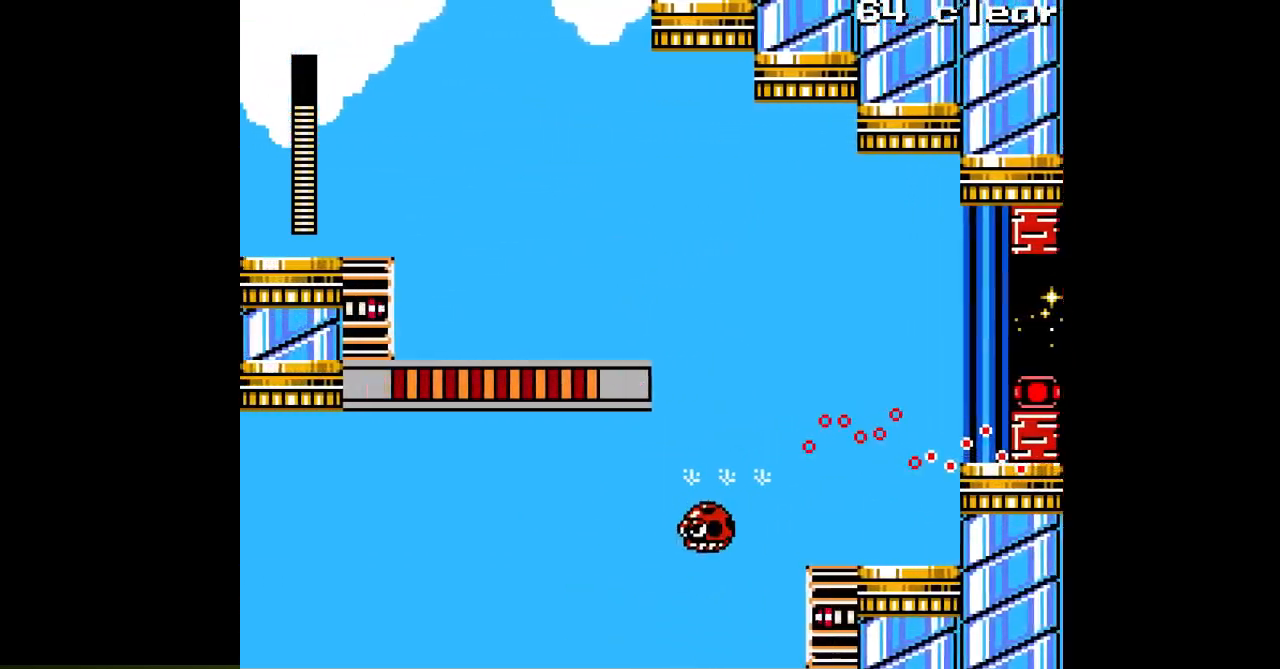
{"buttons": ["A"], "events": [[17, "B", "up"], [300, "B", "down"], [400, "B", "up"], [417, "A", "up"], [483, "A", "down"]]}
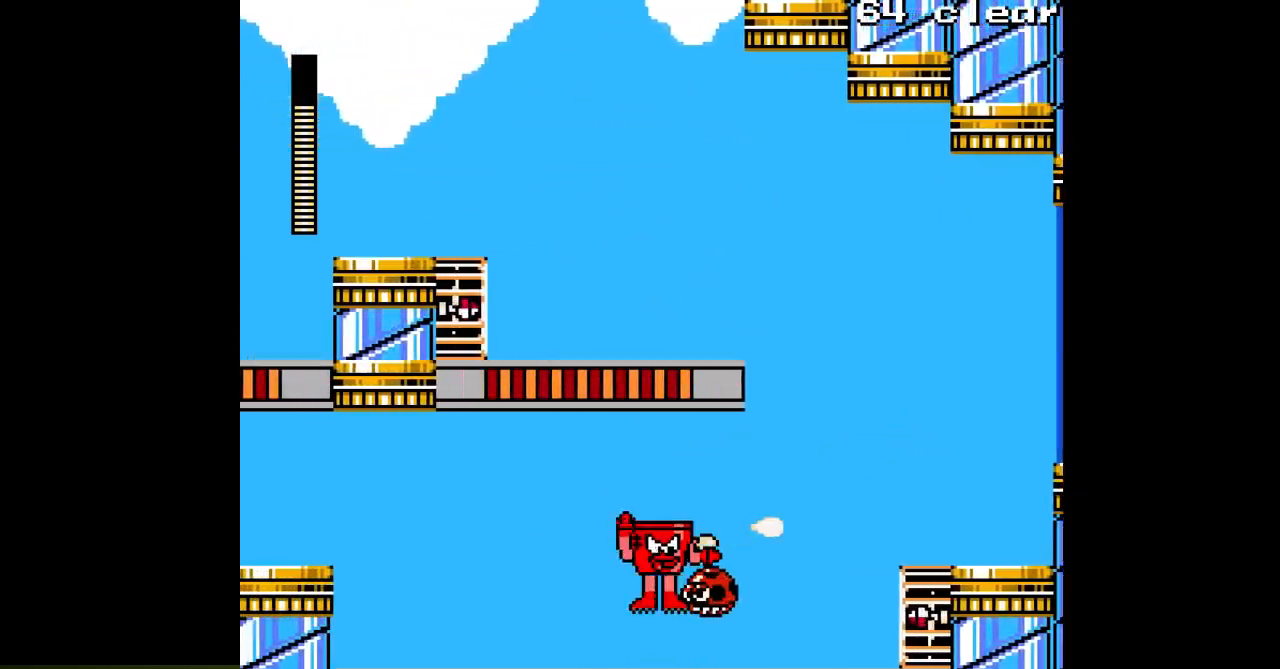
{"buttons": ["A"], "events": [[83, "A", "up"], [150, "A", "down"], [217, "A", "up"], [267, "B", "down"], [317, "A", "down"], [383, "A", "up"], [383, "B", "up"], [450, "A", "down"]]}